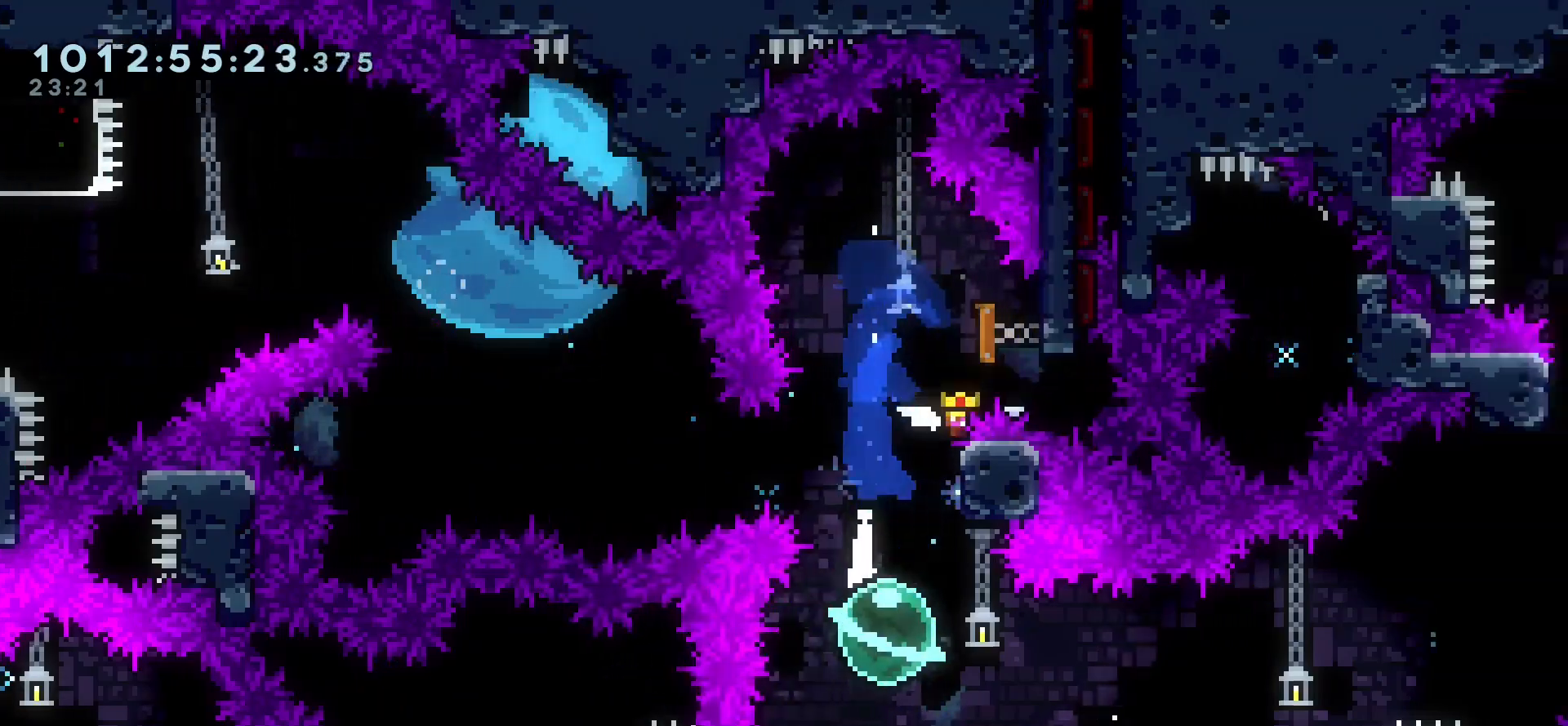
Gameplay with keyboard; each line is a JSON object with the keys held at the frame after it. "events" lists presses ("down") and releases ("up") of "cj", "dash", "demo", "down", "grab", "j2", "jump", "left", "right" and "up" between this image and that frame as [ms after this image, input, new state], when the widget could be followed in between. No other keys are recorded. Mouse input is not recorded. Key names are as the overlay labels them; some are game actions (e.g. jump) rather than physical keys.
{"keys": [], "events": []}
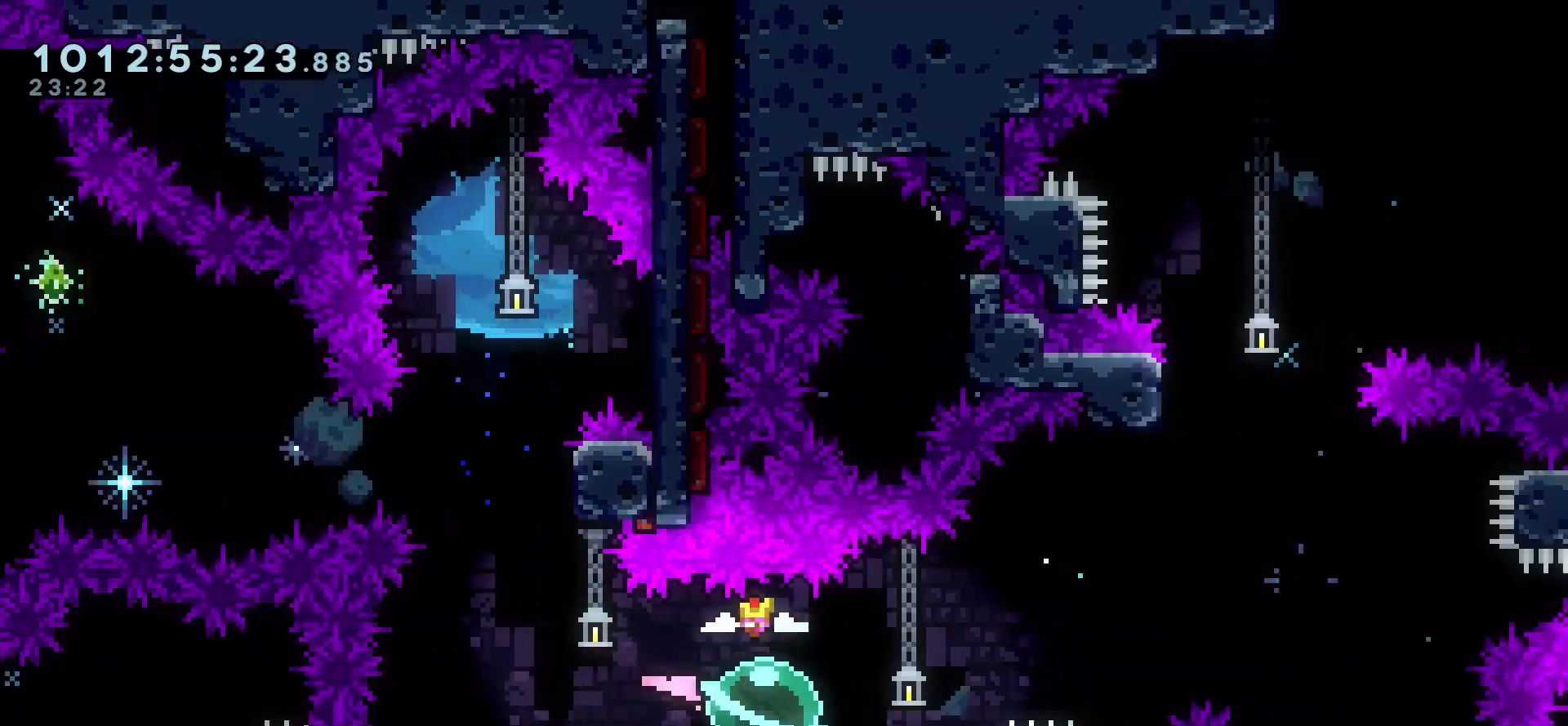
{"keys": [], "events": []}
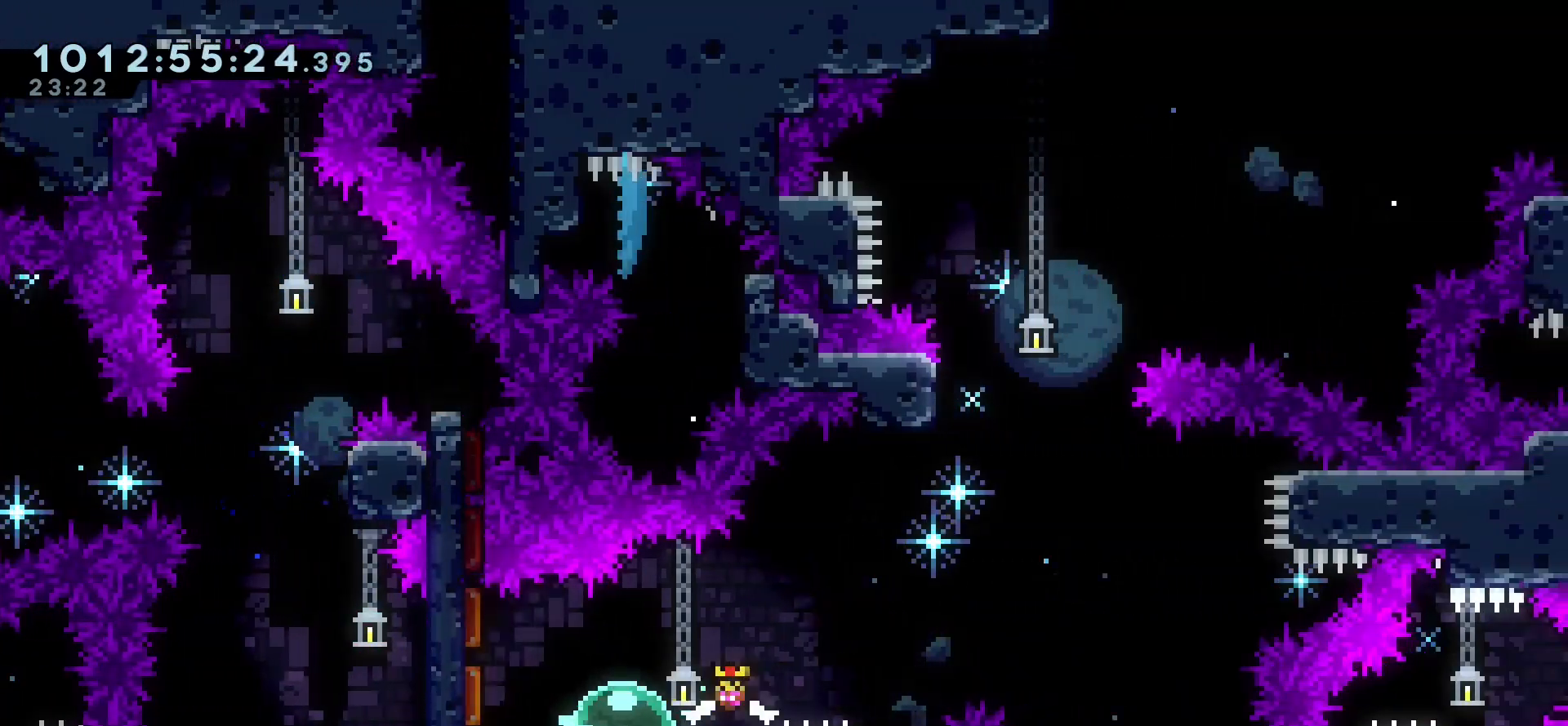
{"keys": [], "events": []}
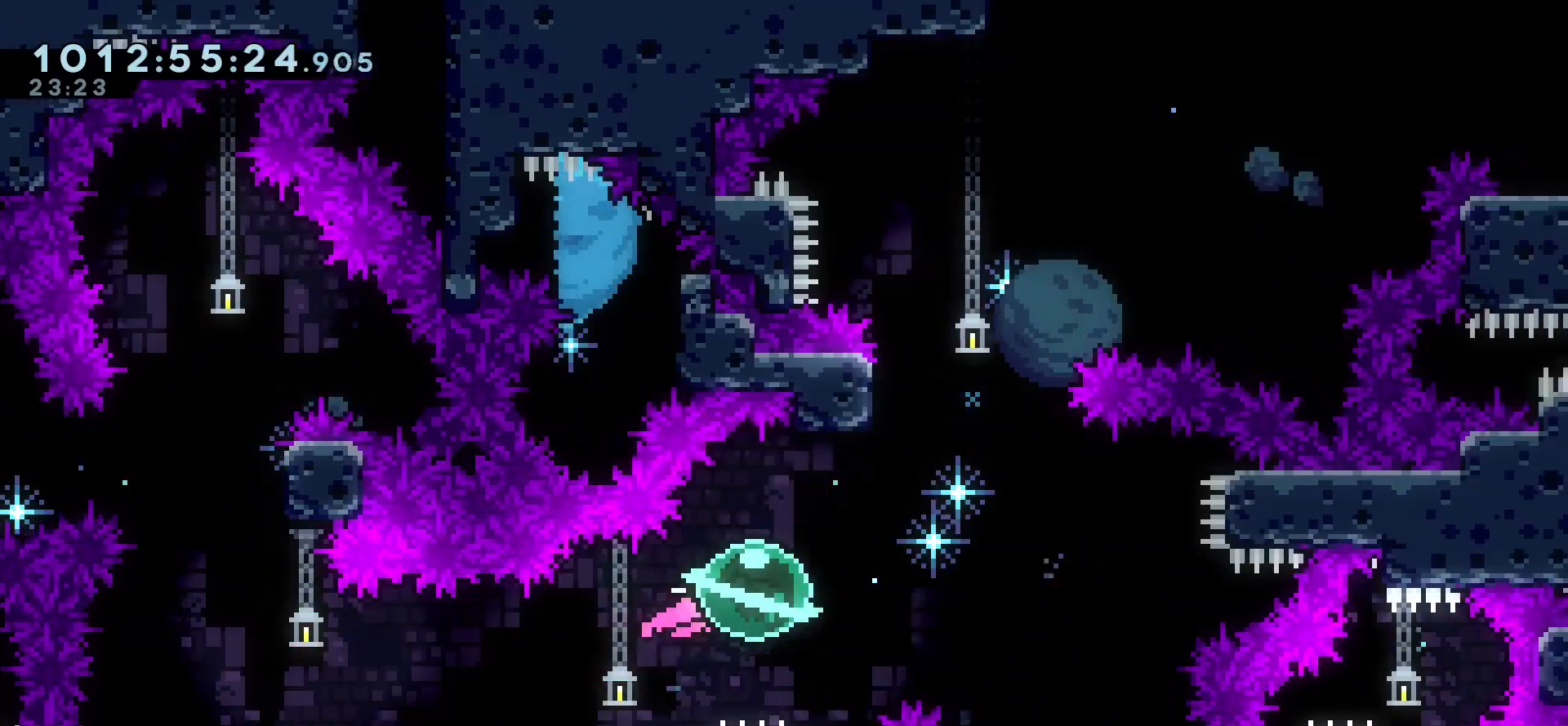
{"keys": ["jump", "right"], "events": [[150, "up", "down"], [200, "dash", "down"], [283, "dash", "up"], [383, "right", "down"], [400, "jump", "down"], [400, "up", "up"]]}
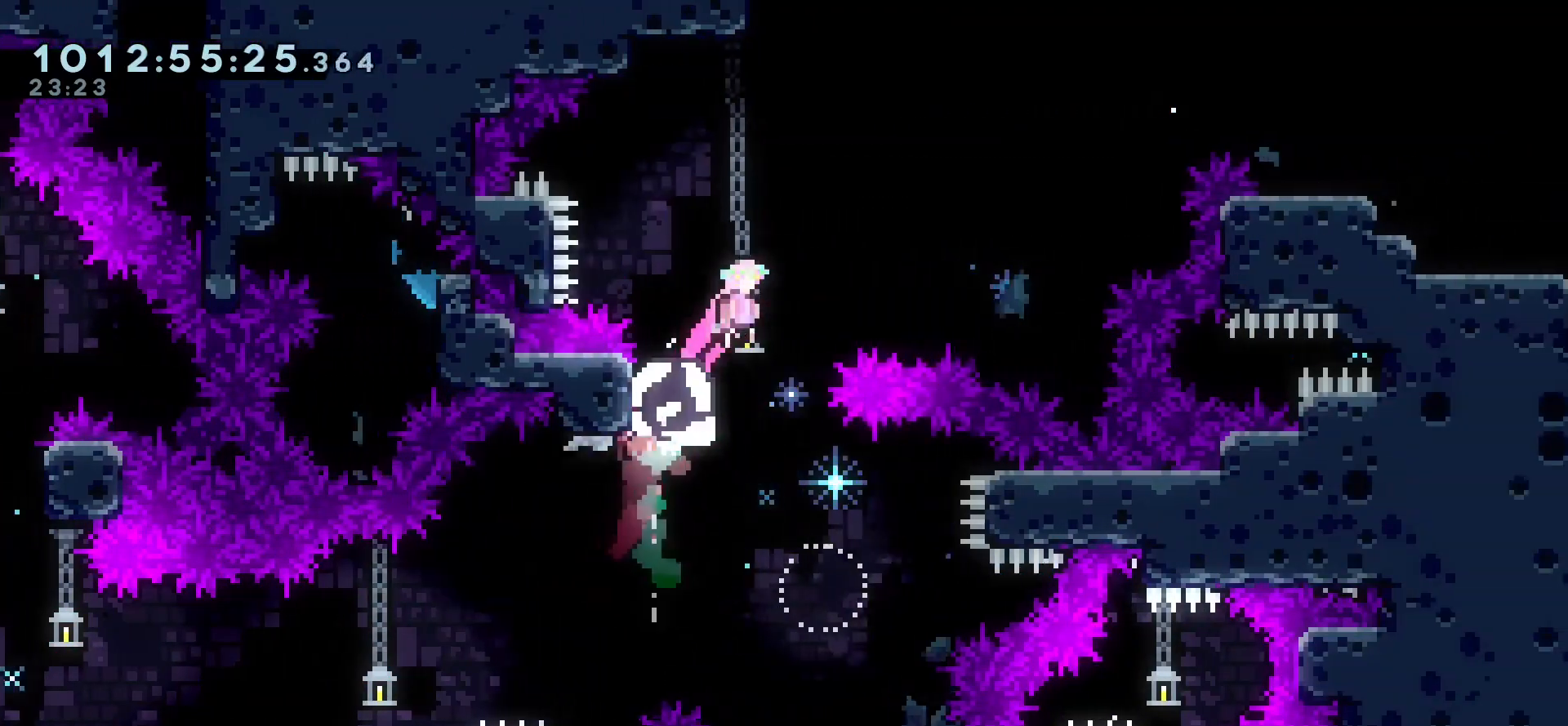
{"keys": ["dash", "right", "up"], "events": [[400, "jump", "up"], [450, "up", "down"], [500, "dash", "down"]]}
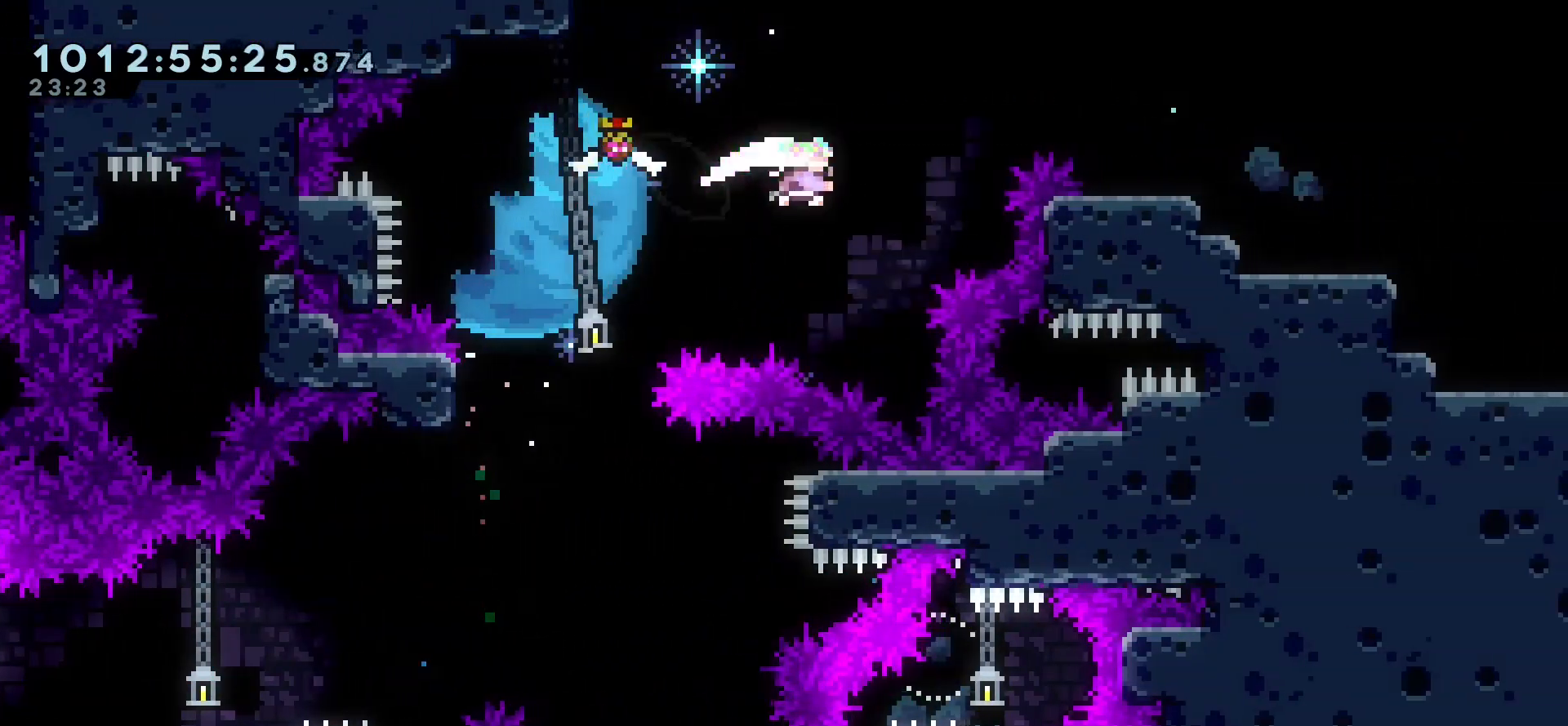
{"keys": ["right"], "events": [[133, "dash", "up"], [217, "up", "up"]]}
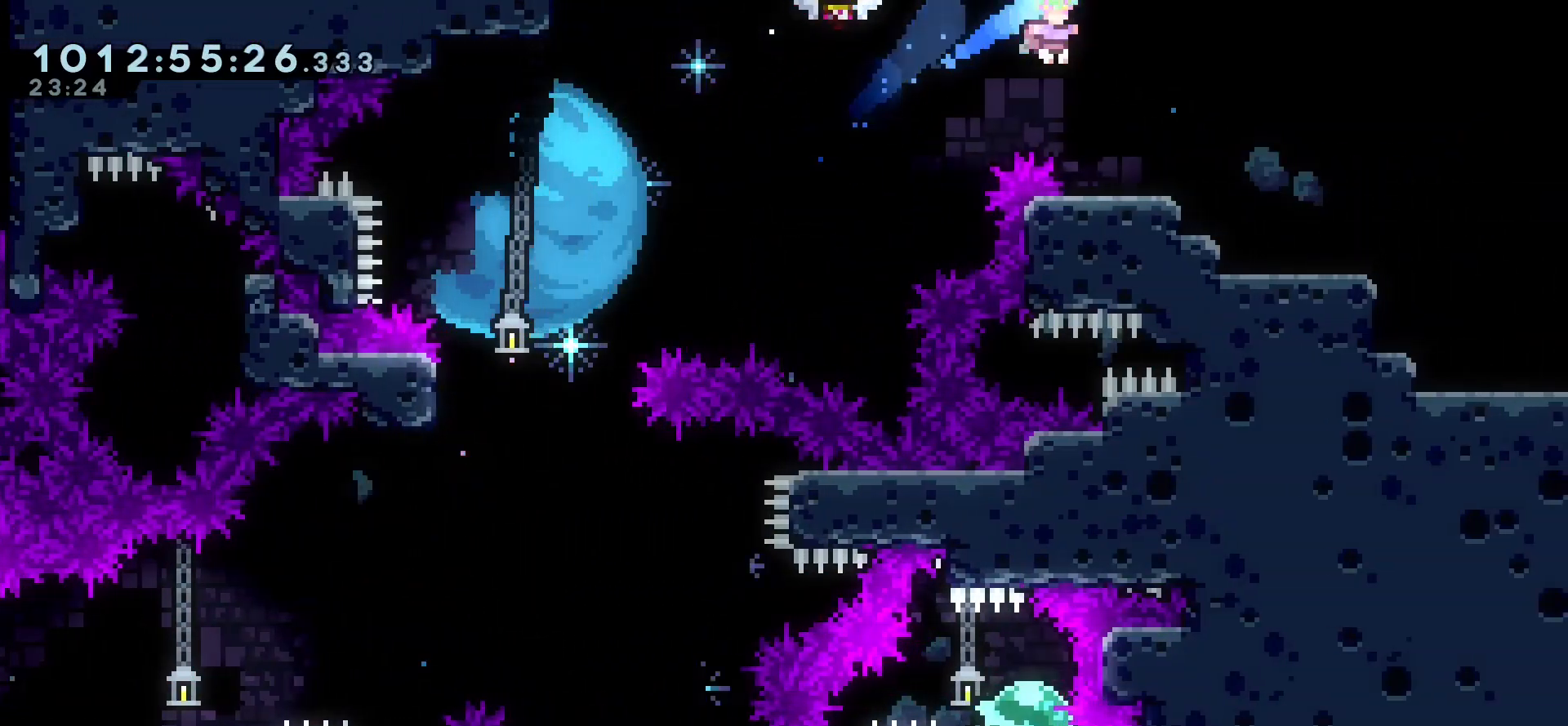
{"keys": ["dash", "left"], "events": [[200, "jump", "down"], [383, "jump", "up"], [450, "left", "down"], [450, "right", "up"], [483, "dash", "down"]]}
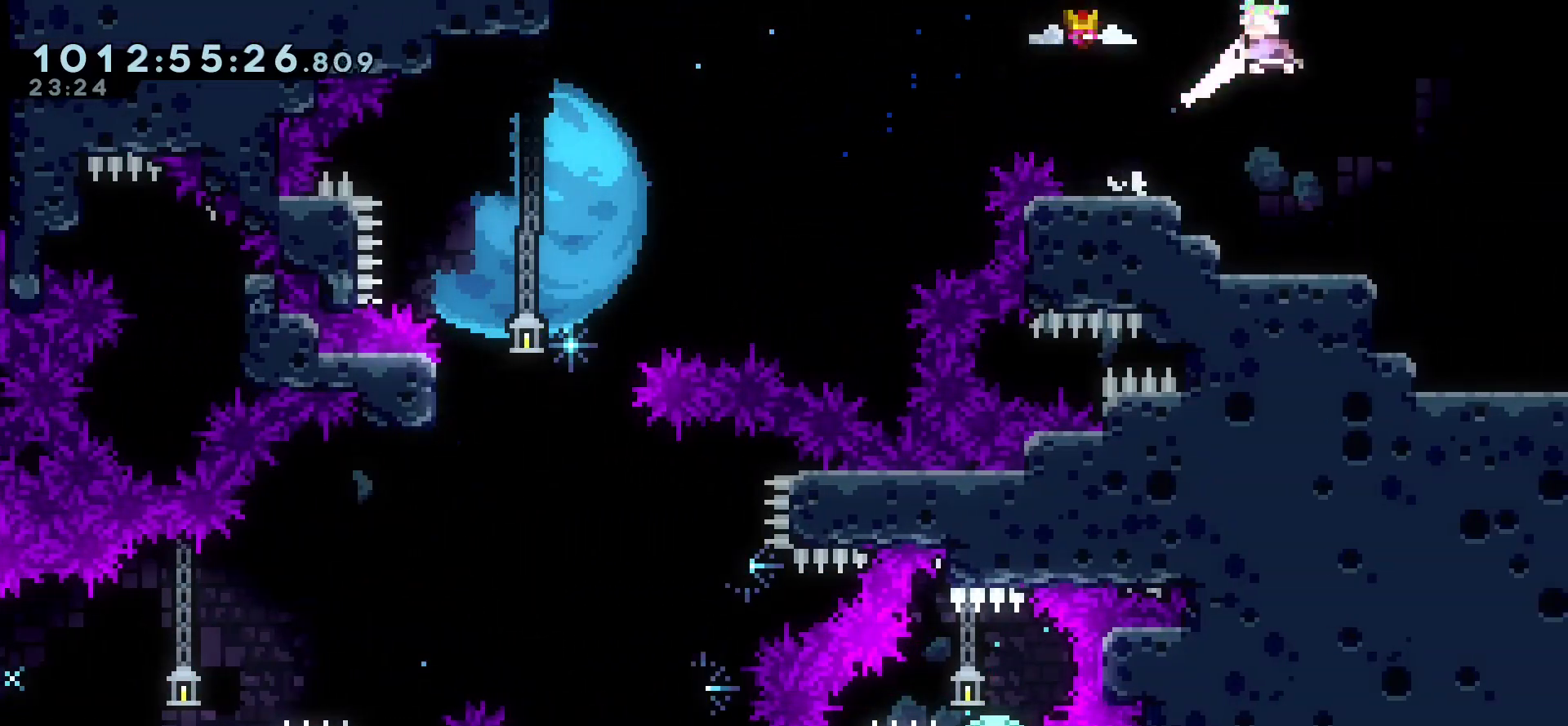
{"keys": ["down", "right"], "events": [[17, "down", "down"], [50, "dash", "up"], [117, "left", "up"], [133, "right", "down"], [150, "jump", "down"], [217, "dash", "down"], [267, "jump", "up"], [317, "dash", "up"]]}
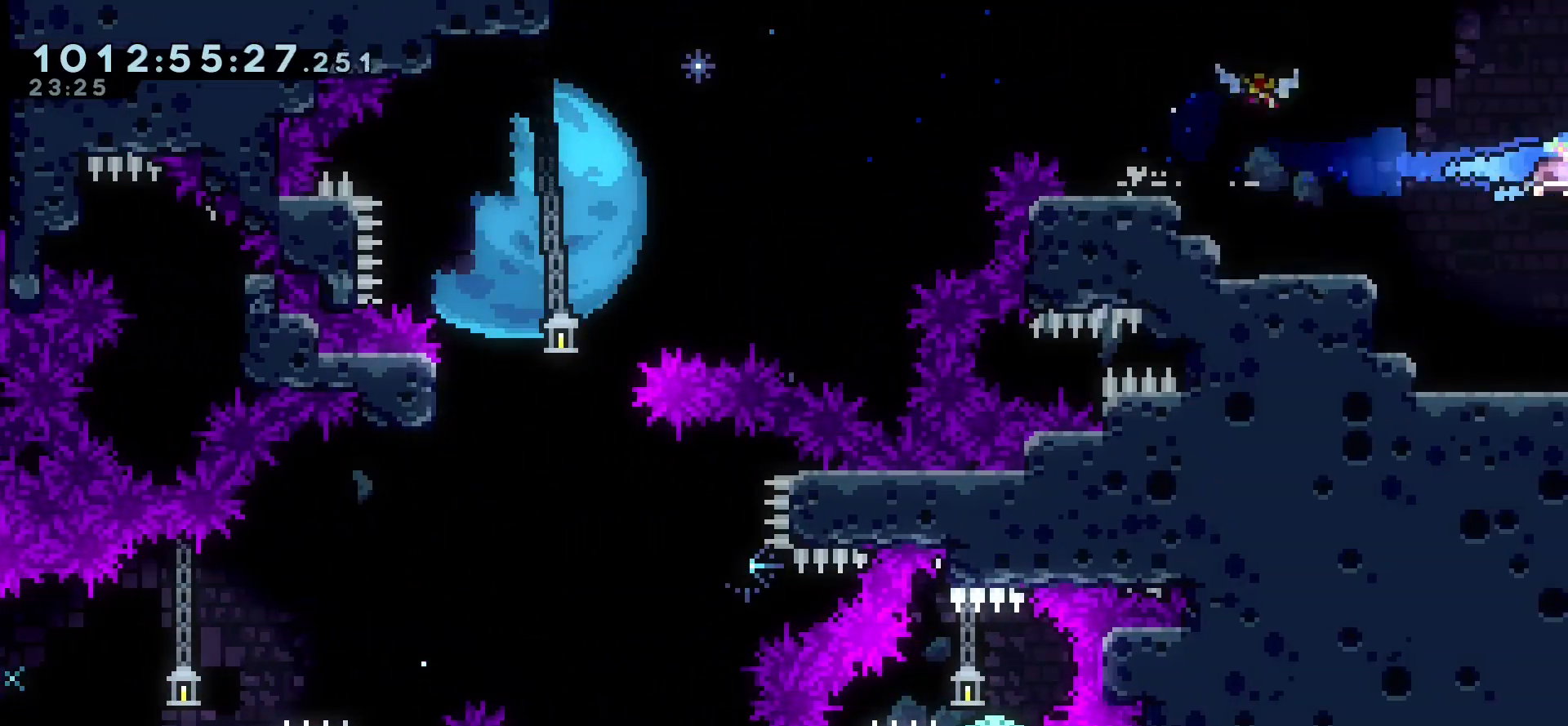
{"keys": ["right"], "events": [[33, "down", "up"], [383, "right", "up"], [433, "right", "down"]]}
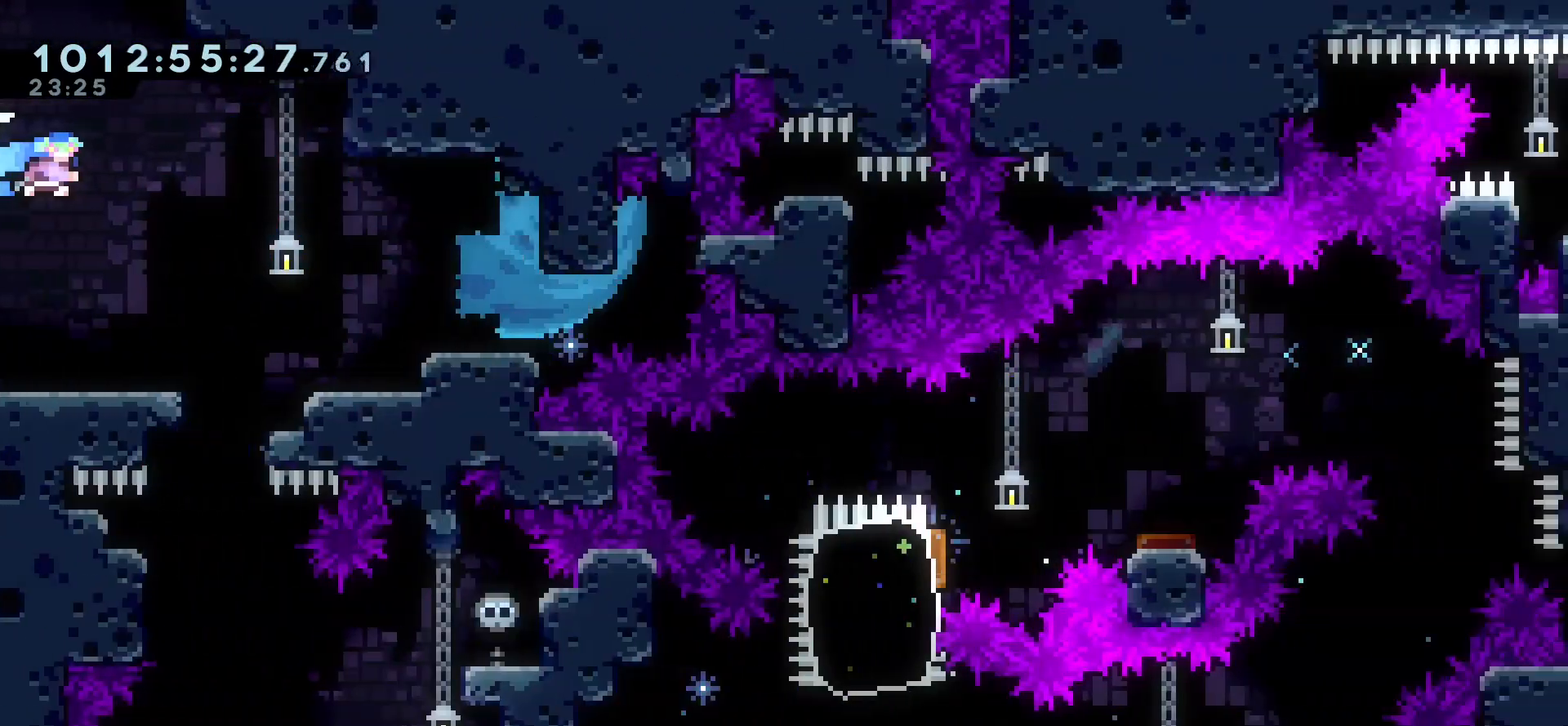
{"keys": [], "events": [[33, "right", "up"]]}
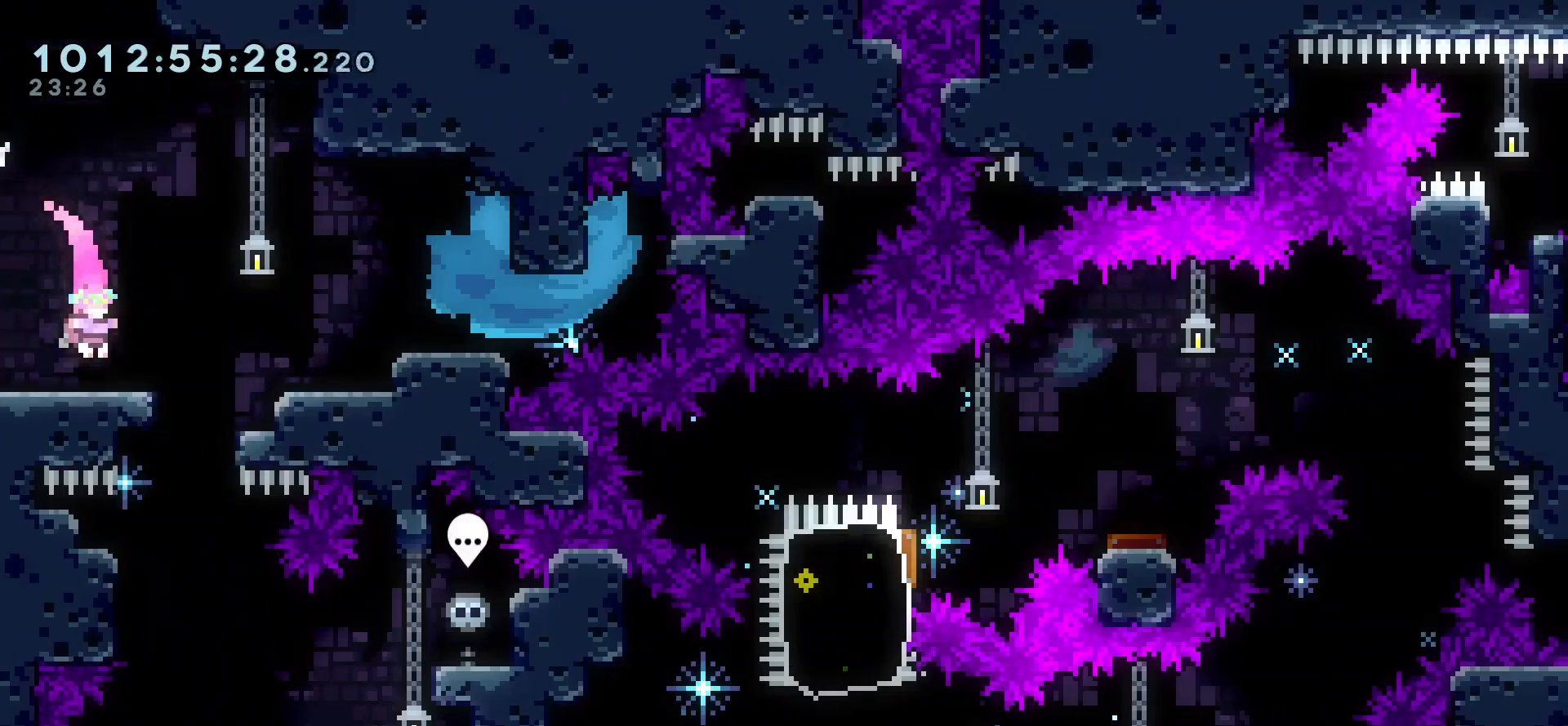
{"keys": ["jump", "right"], "events": [[350, "right", "down"], [450, "jump", "down"]]}
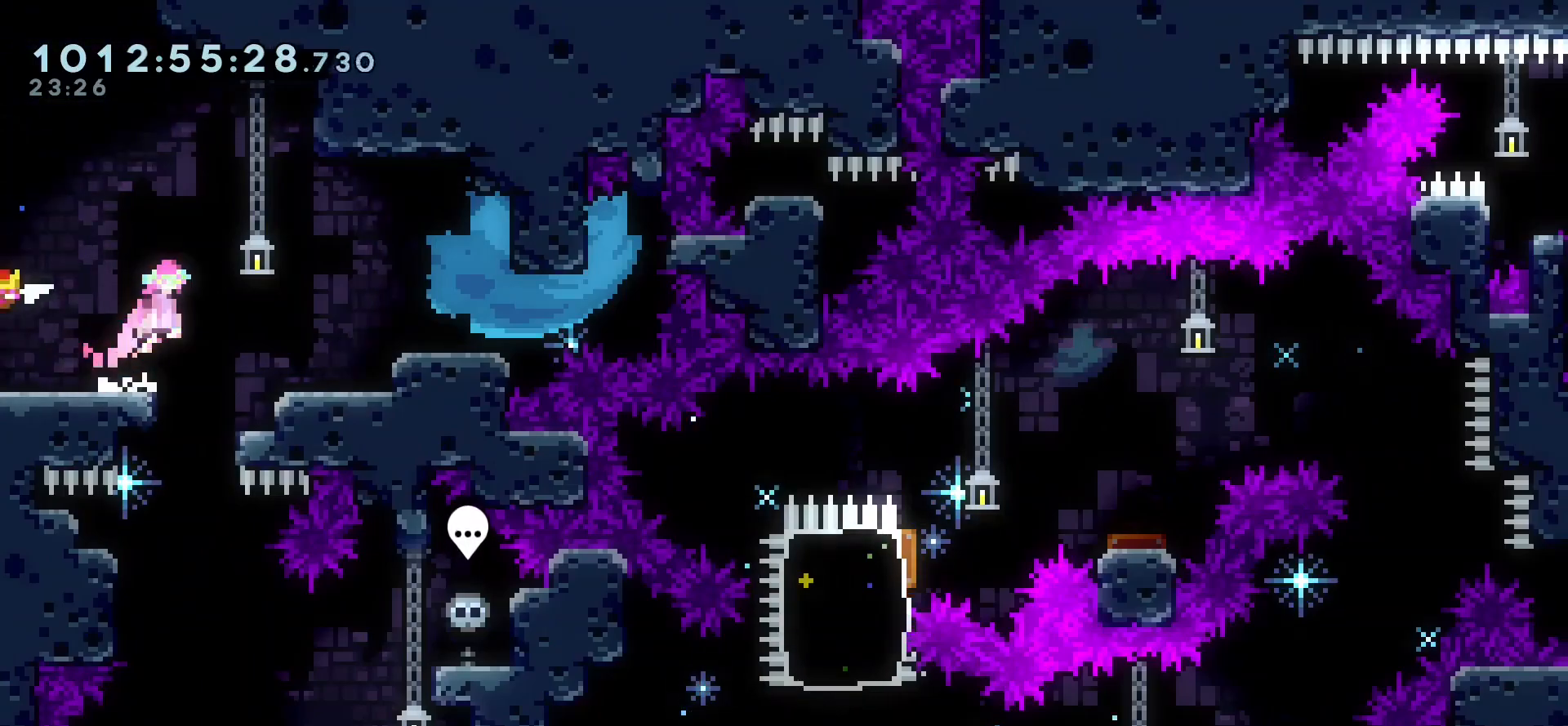
{"keys": ["left"], "events": [[67, "jump", "up"], [233, "right", "up"], [433, "left", "down"]]}
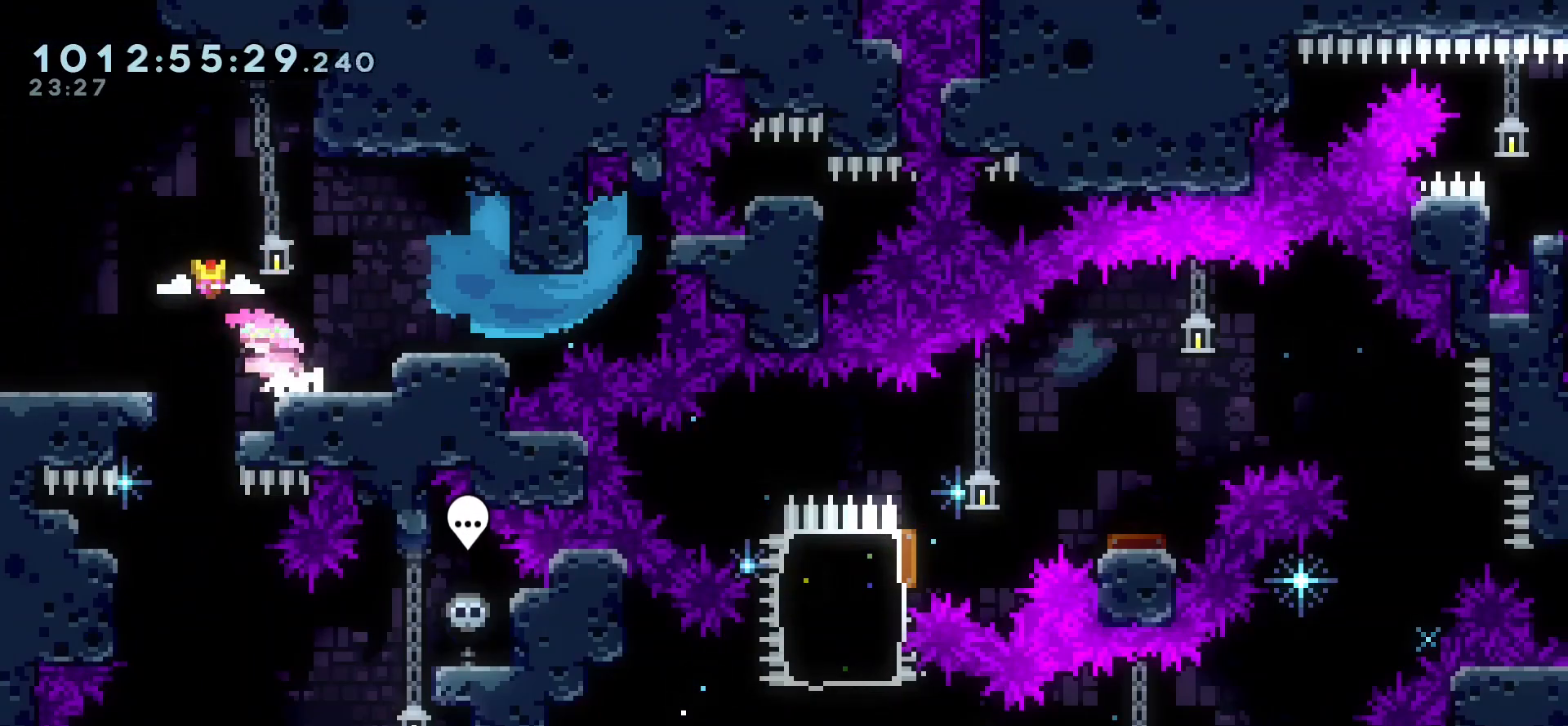
{"keys": [], "events": [[133, "left", "up"]]}
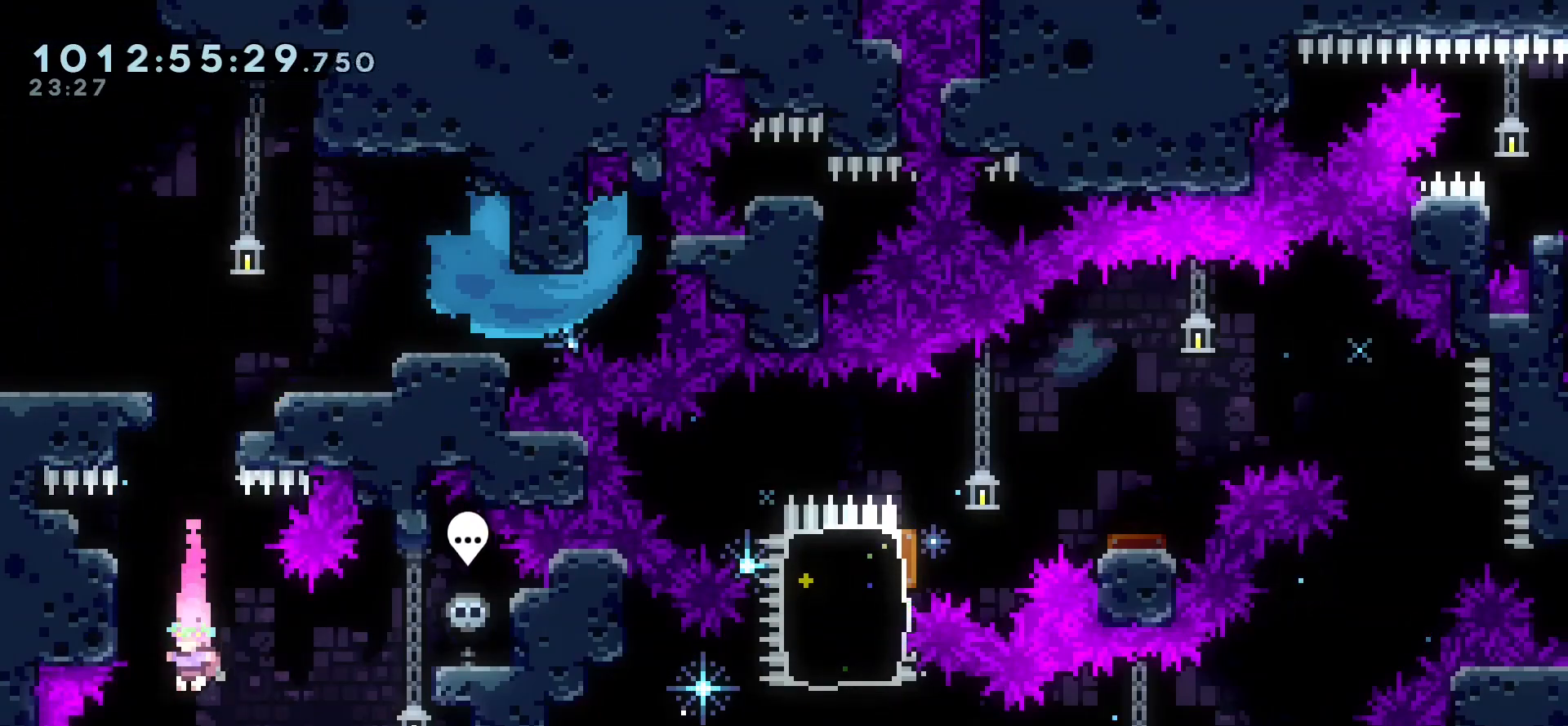
{"keys": ["down"], "events": [[483, "down", "down"]]}
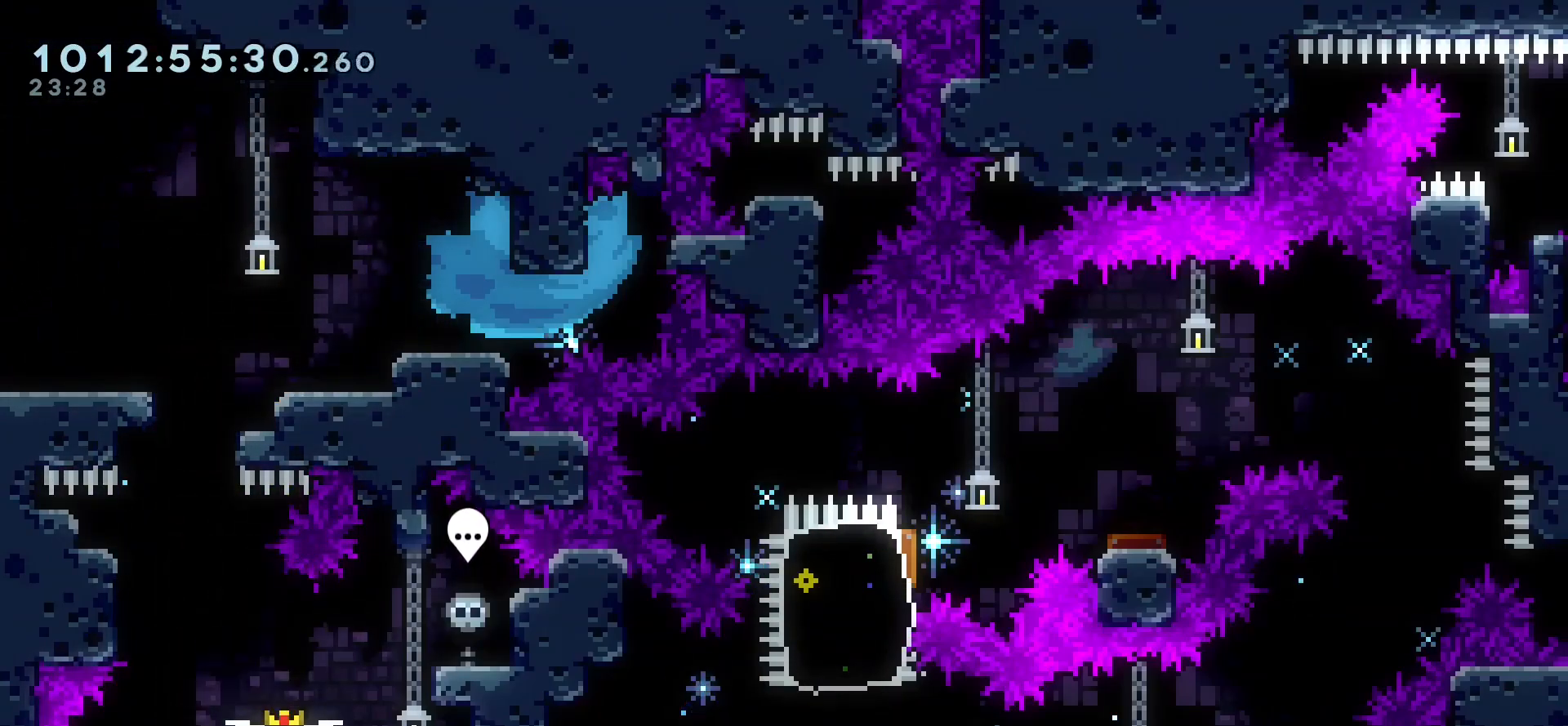
{"keys": ["left"], "events": [[67, "down", "up"], [167, "down", "down"], [317, "down", "up"], [500, "left", "down"]]}
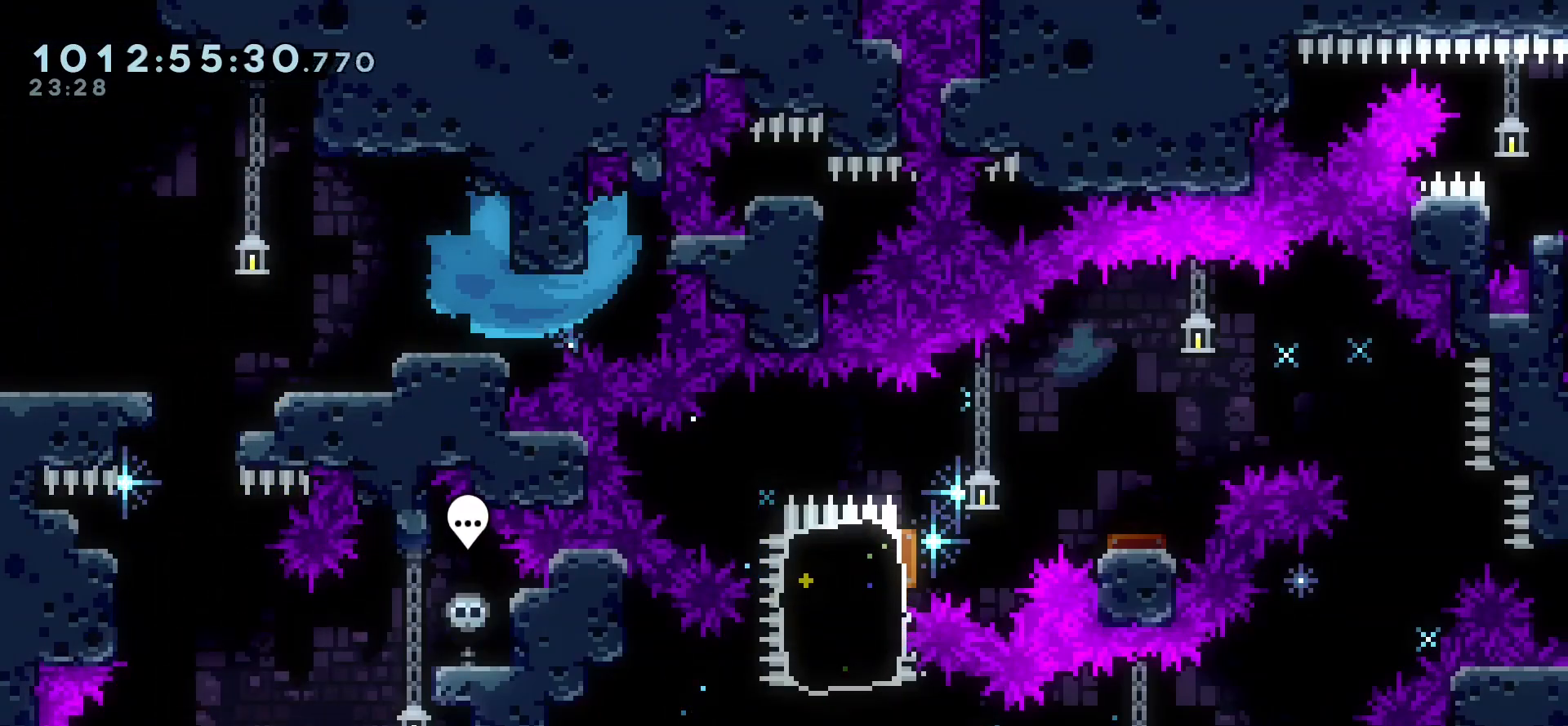
{"keys": []}
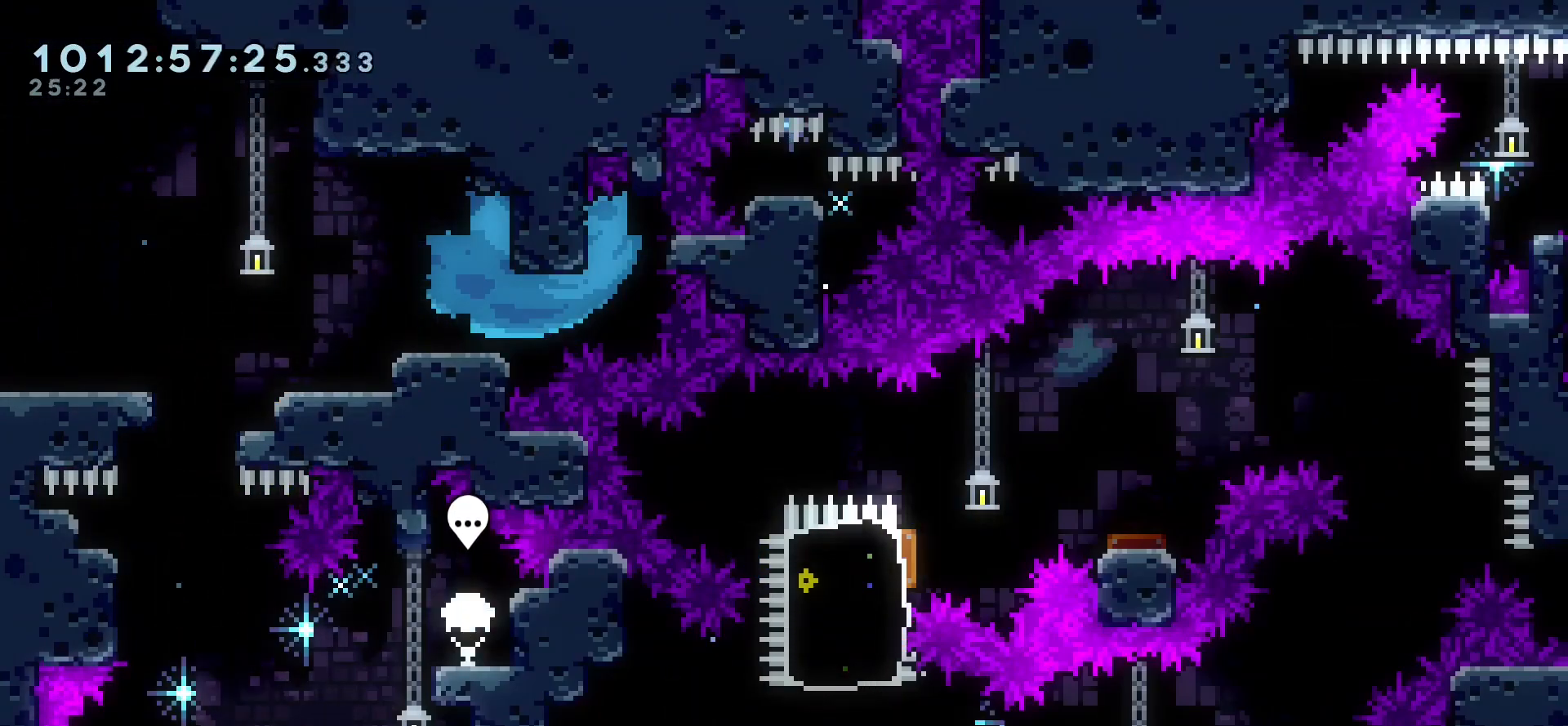
{"keys": [], "events": []}
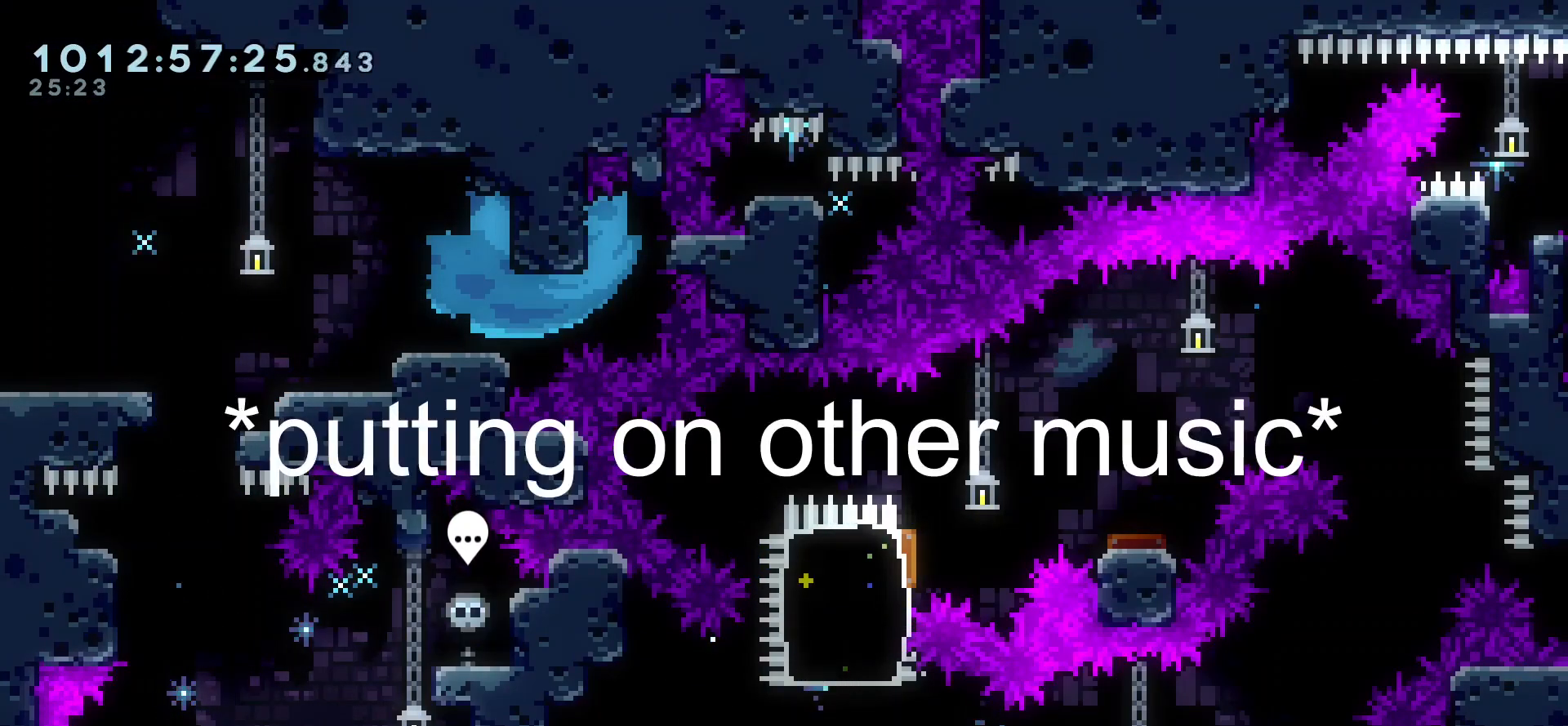
{"keys": [], "events": []}
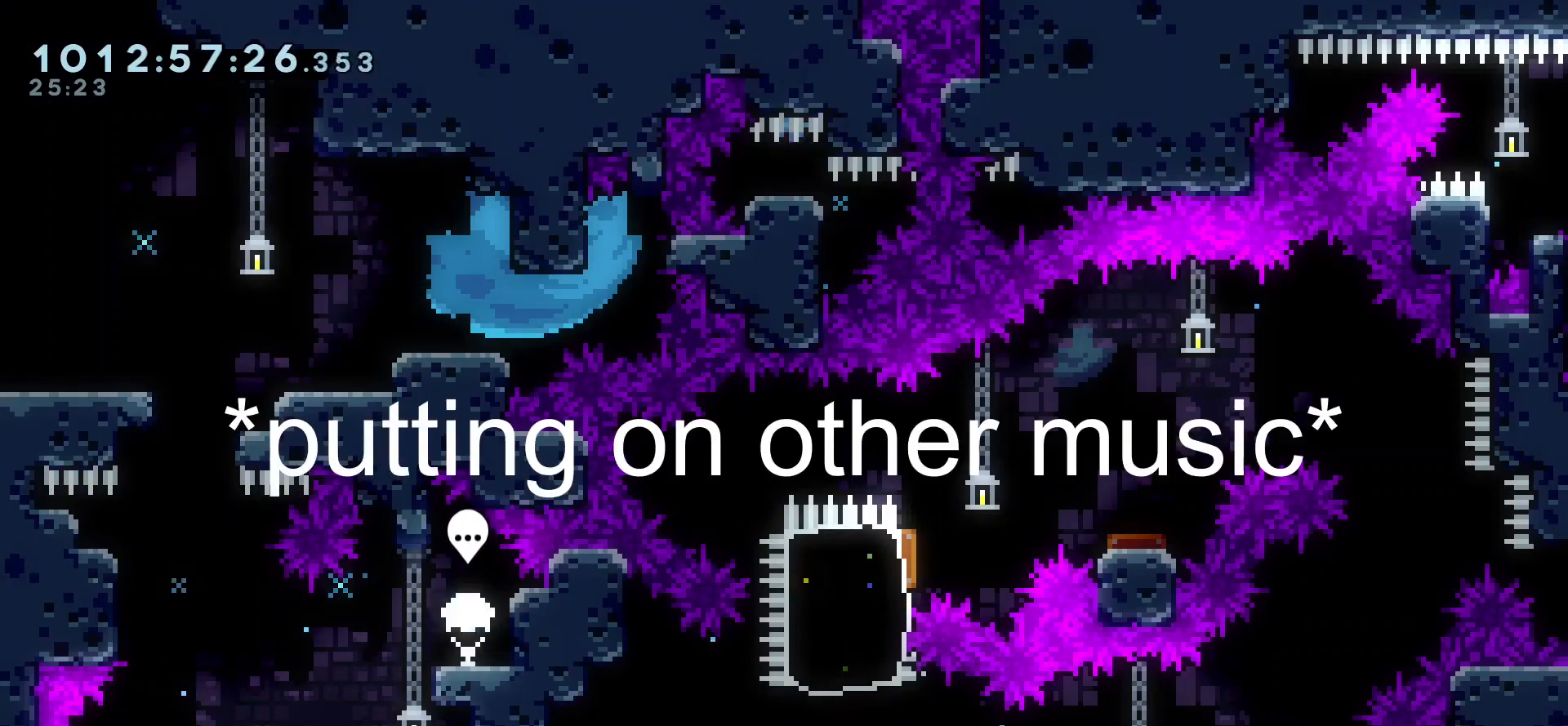
{"keys": [], "events": []}
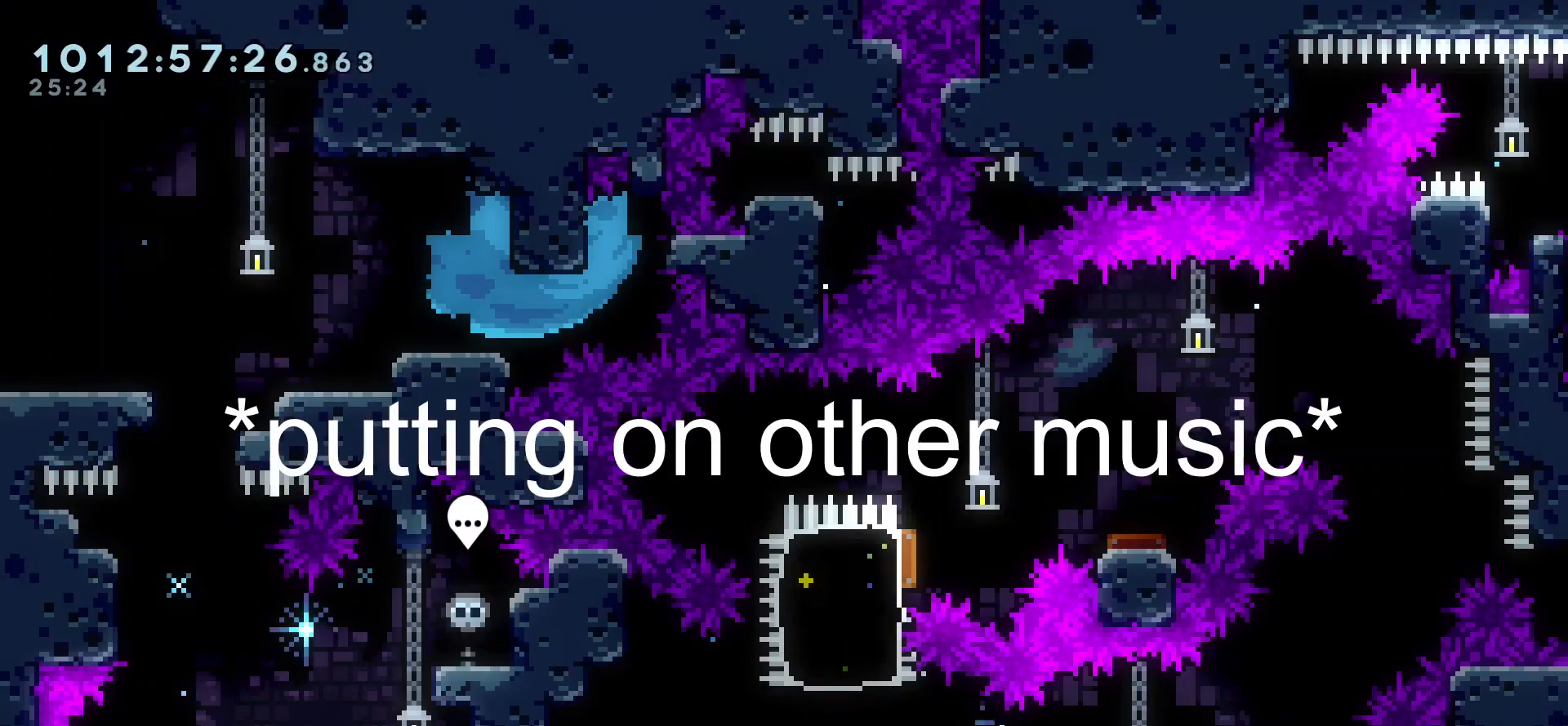
{"keys": [], "events": []}
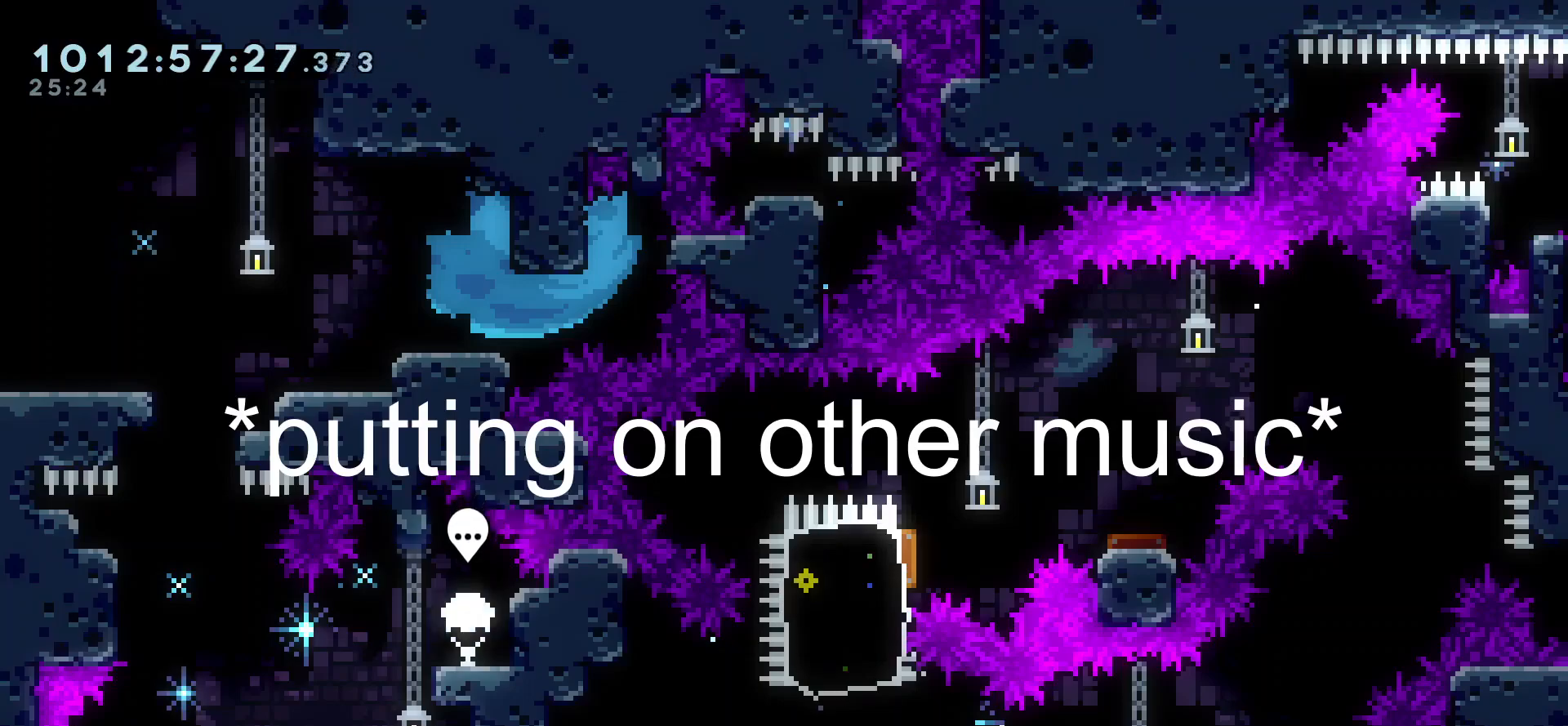
{"keys": [], "events": []}